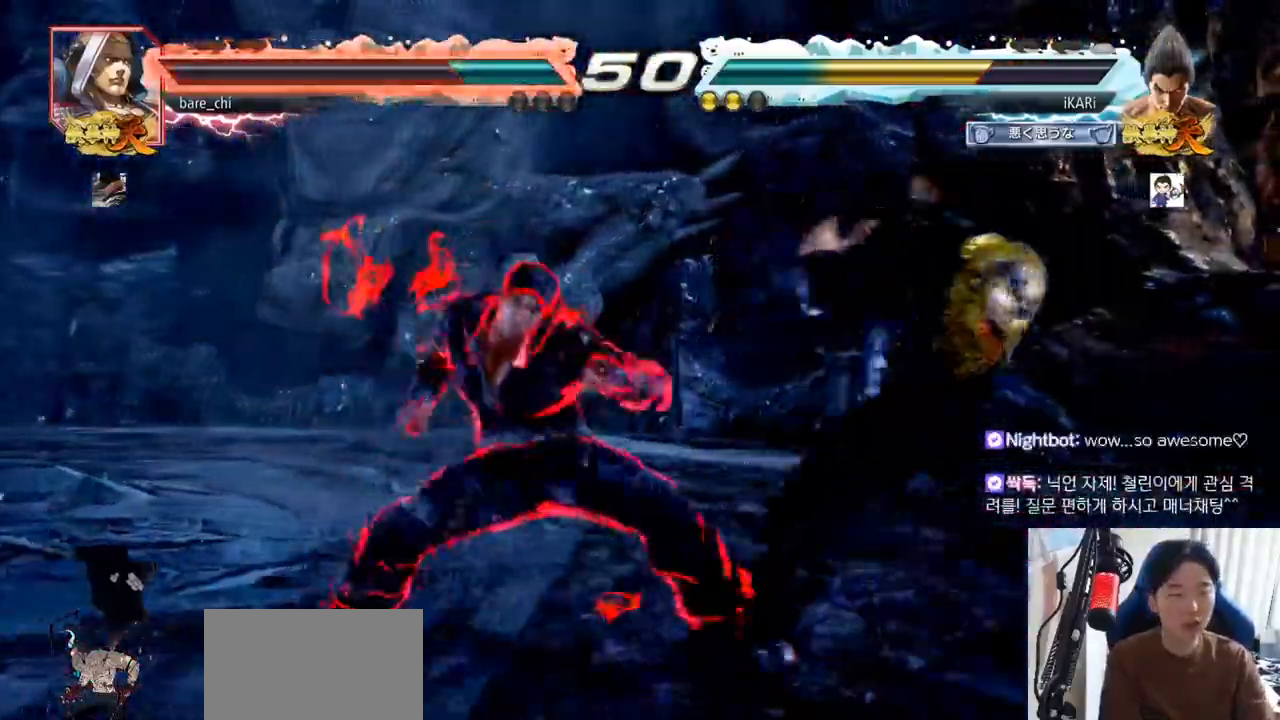
Gameplay with a controller (arcade stick); each line is a JSON object with the inputs held at the frame after it. "events" lists button and stick changes between this image and that frame as [ms after this image, input, new state], when the widget could be followed in between. Not read: L3 R3.
{"buttons": [], "left_stick": "center", "events": [[350, "left_stick", "center"], [400, "left_stick", "down"], [434, "SQUARE", "down"], [434, "TRIANGLE", "down"], [484, "SQUARE", "up"], [484, "TRIANGLE", "up"], [484, "left_stick", "center"]]}
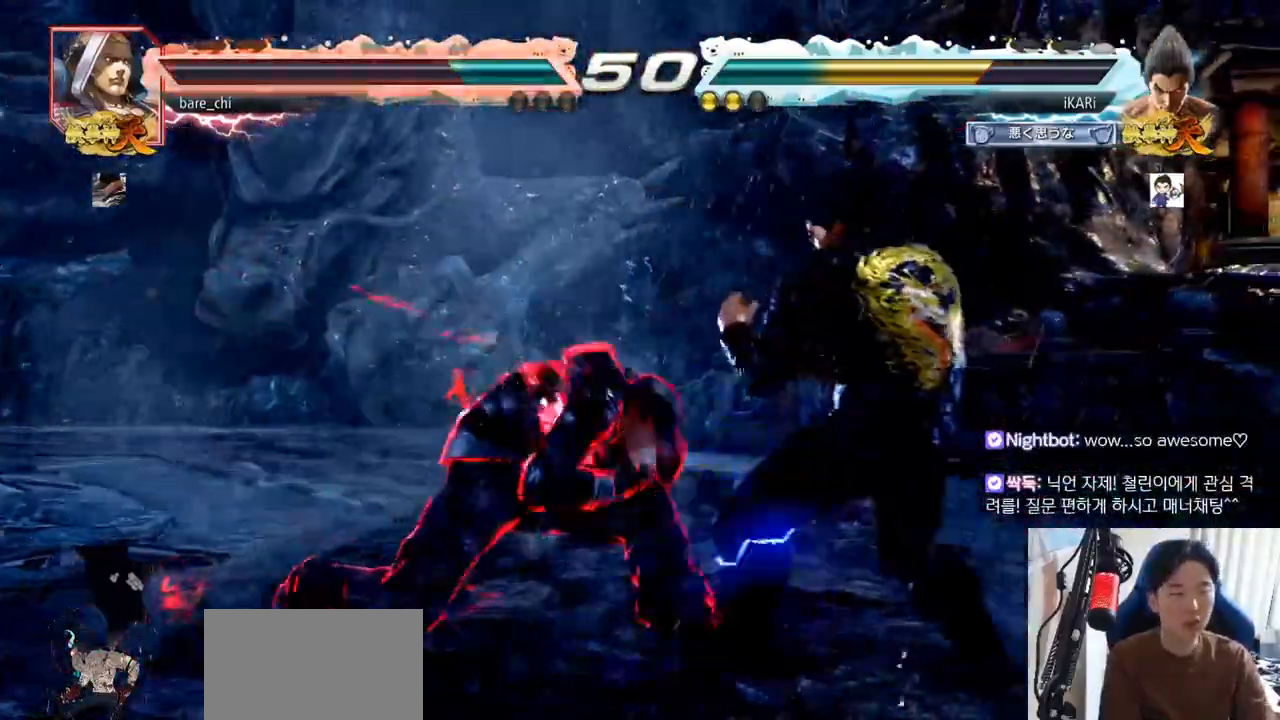
{"buttons": [], "left_stick": "center", "events": []}
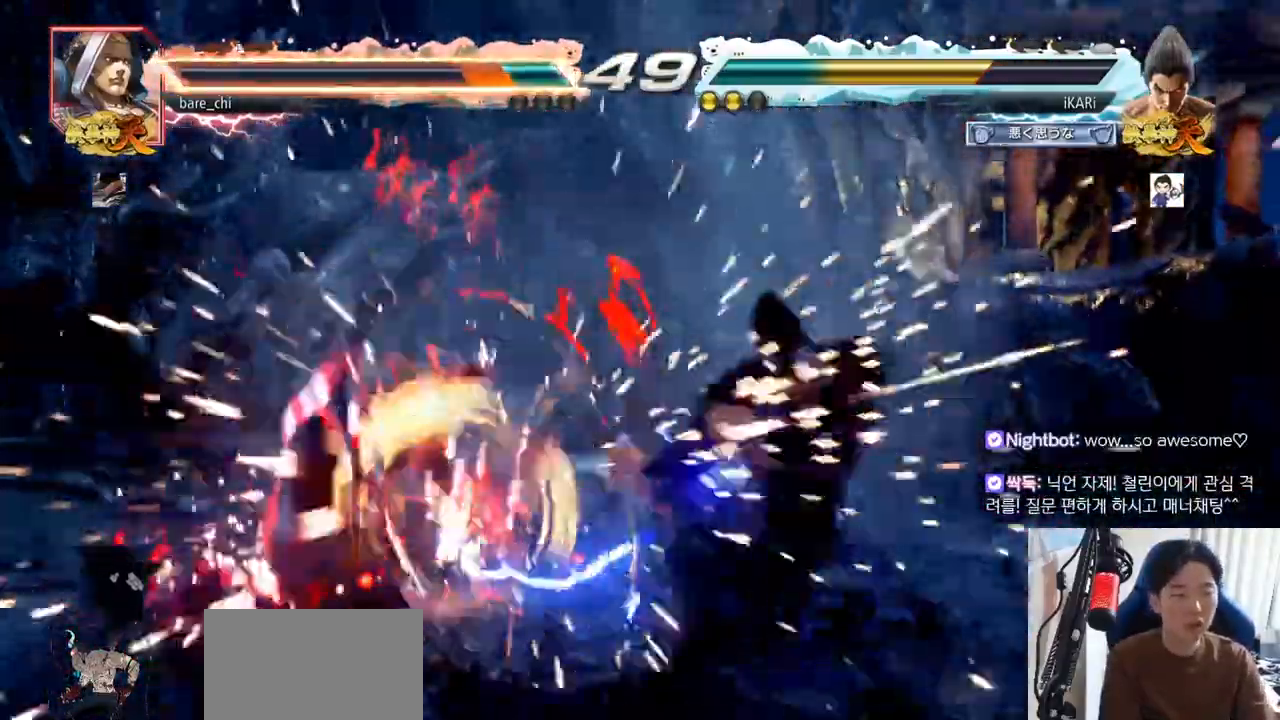
{"buttons": ["CIRCLE"], "left_stick": "down-right", "events": [[251, "left_stick", "up"], [301, "left_stick", "center"], [468, "left_stick", "down-right"], [484, "CIRCLE", "down"]]}
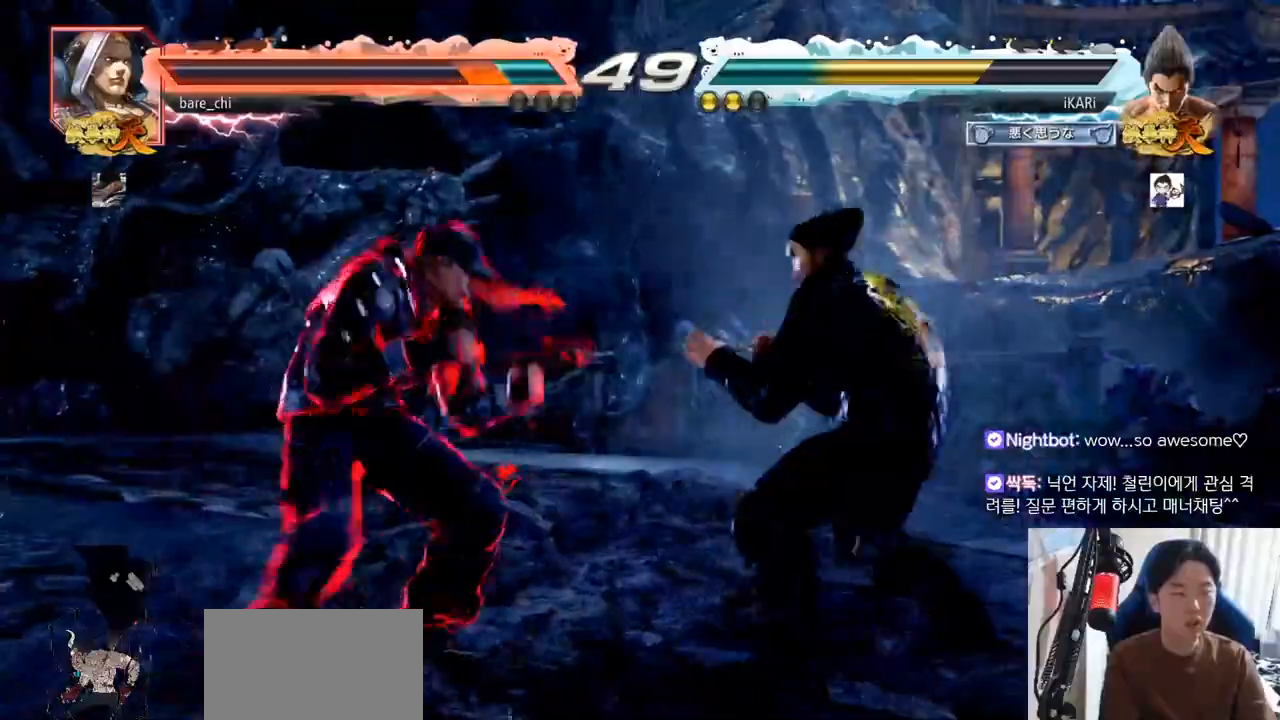
{"buttons": [], "left_stick": "center", "events": [[33, "CIRCLE", "up"], [67, "TRIANGLE", "down"], [117, "TRIANGLE", "up"], [167, "TRIANGLE", "down"], [200, "left_stick", "center"], [217, "TRIANGLE", "up"]]}
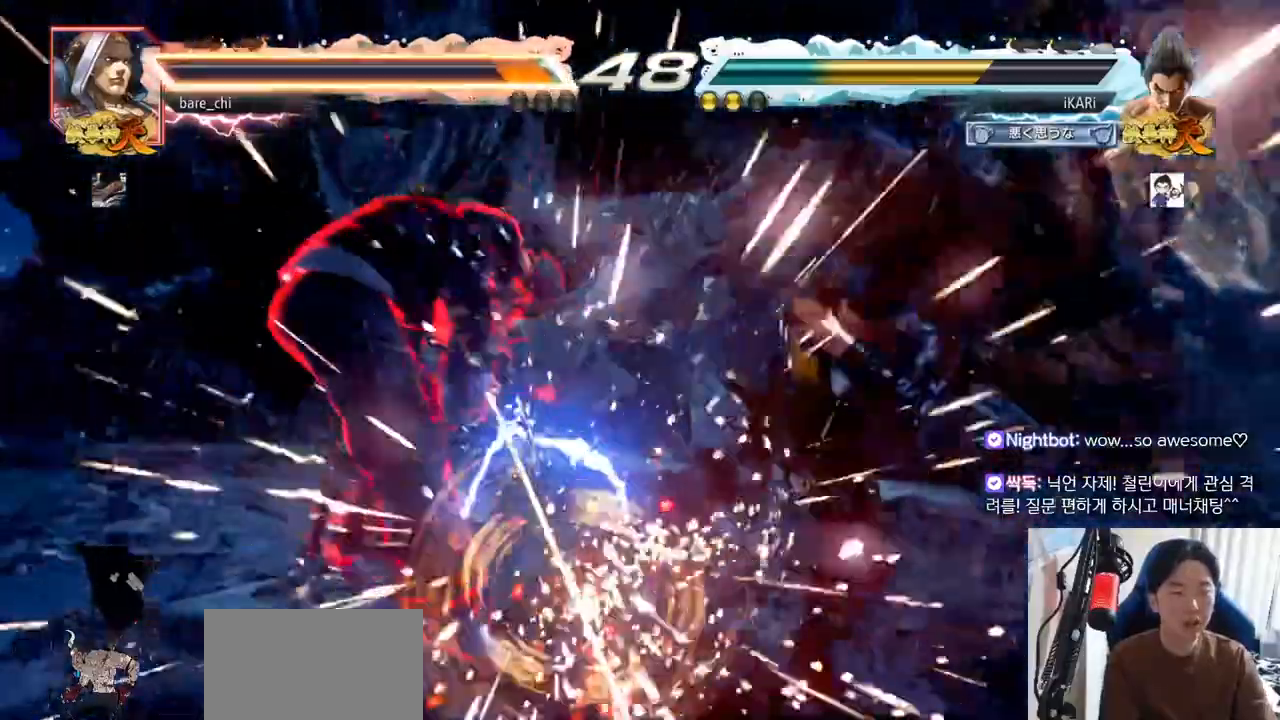
{"buttons": ["CIRCLE"], "left_stick": "left", "events": [[67, "left_stick", "left"], [501, "CIRCLE", "down"]]}
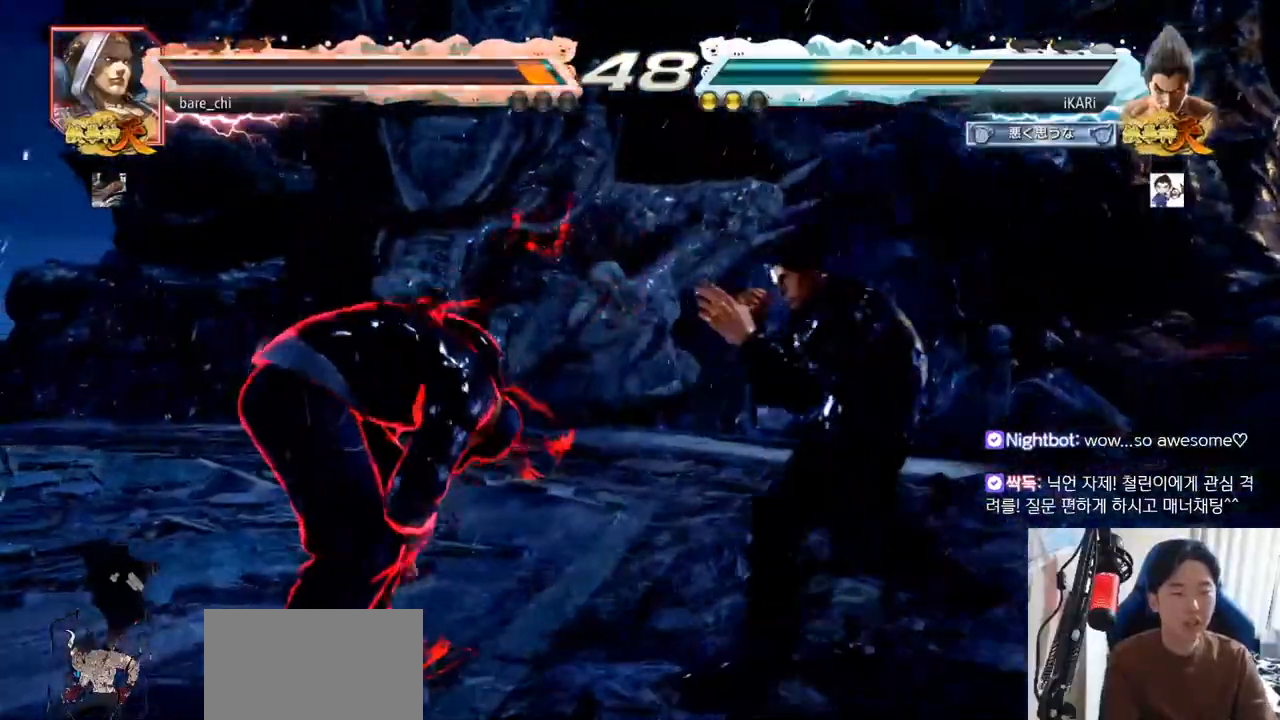
{"buttons": [], "left_stick": "left", "events": [[17, "CIRCLE", "up"], [83, "TRIANGLE", "down"], [133, "TRIANGLE", "up"]]}
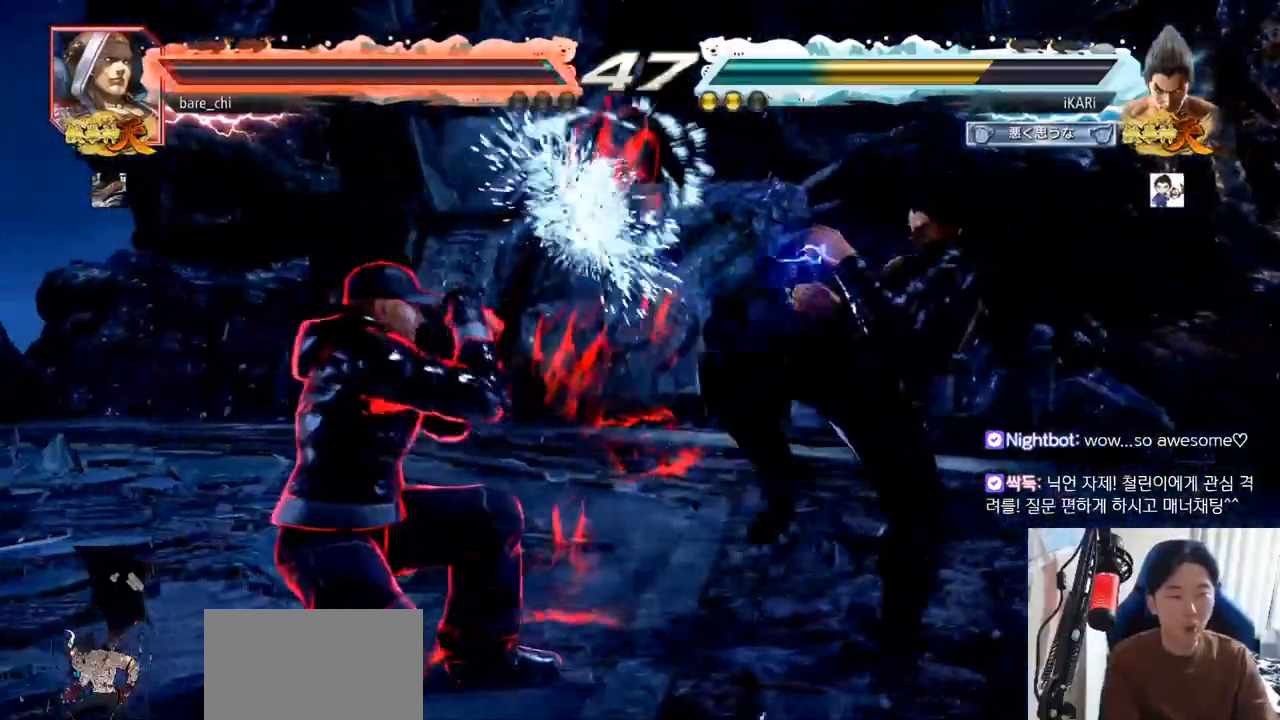
{"buttons": [], "left_stick": "down-left", "events": [[134, "left_stick", "down-left"], [184, "CIRCLE", "down"], [234, "CIRCLE", "up"]]}
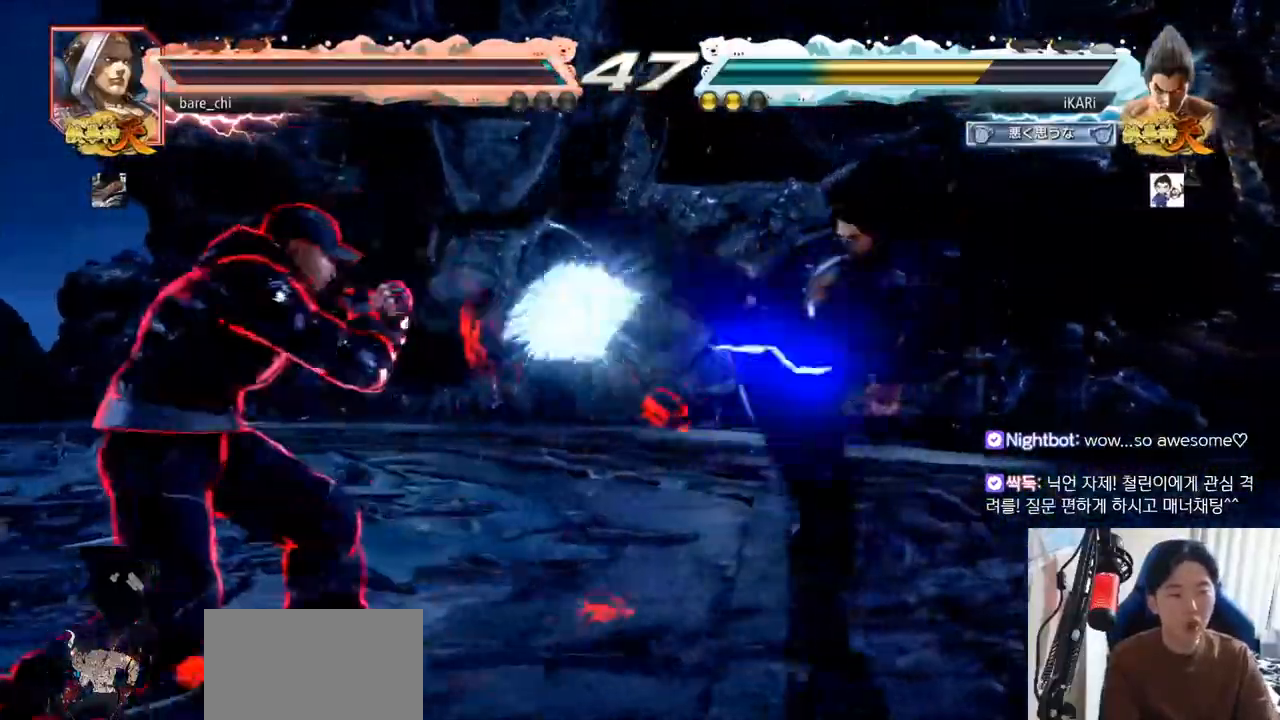
{"buttons": [], "left_stick": "center", "events": [[67, "CIRCLE", "down"], [150, "CIRCLE", "up"], [217, "TRIANGLE", "down"], [250, "left_stick", "center"], [300, "TRIANGLE", "up"]]}
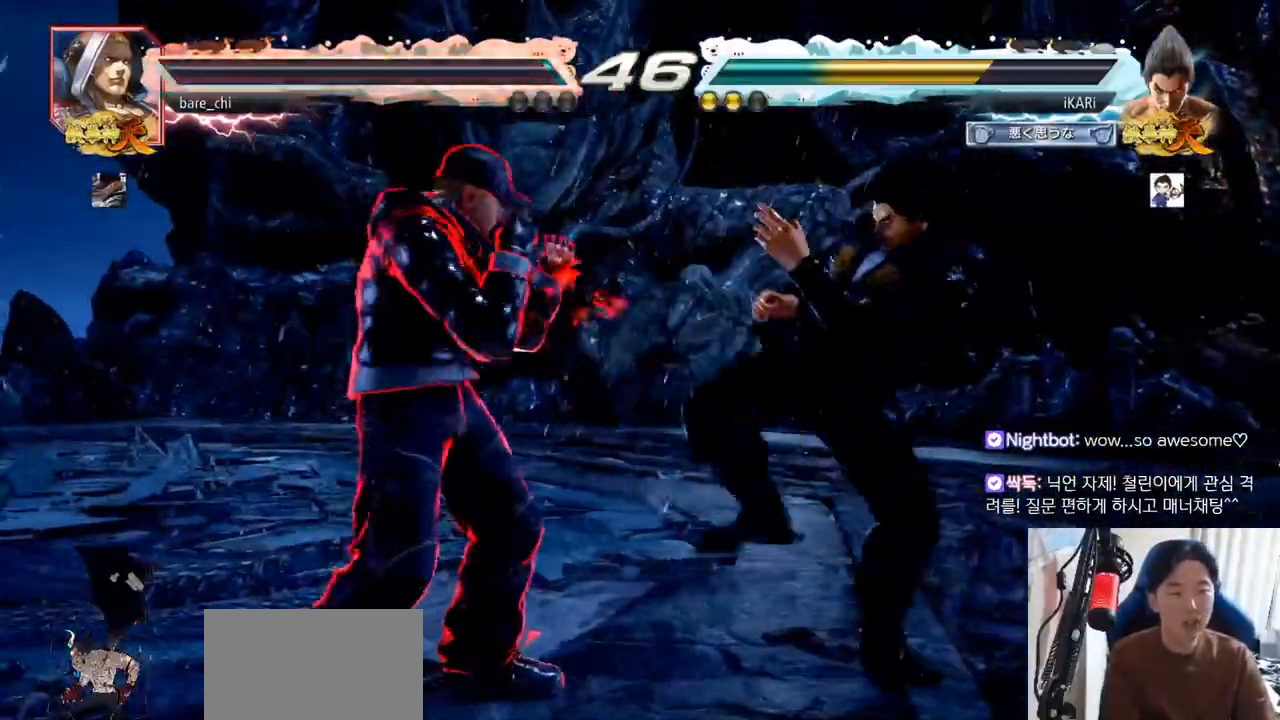
{"buttons": [], "left_stick": "right", "events": [[134, "left_stick", "right"]]}
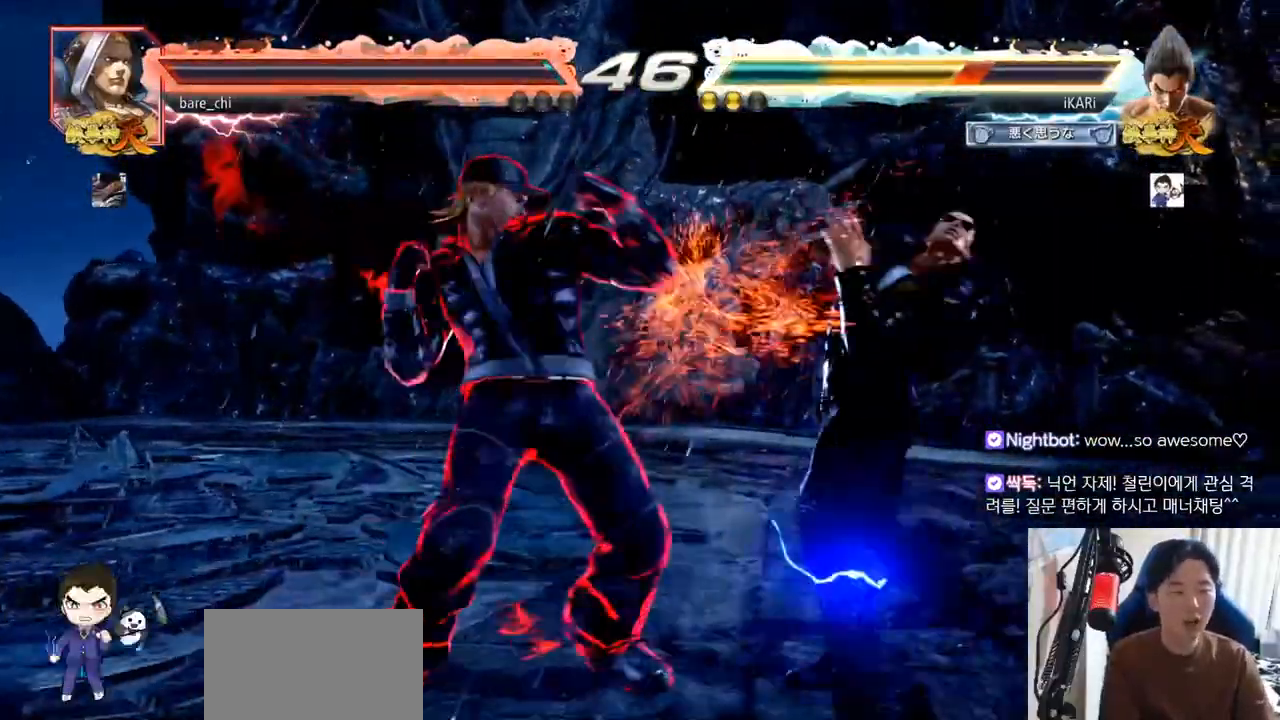
{"buttons": [], "left_stick": "center", "events": [[400, "left_stick", "center"]]}
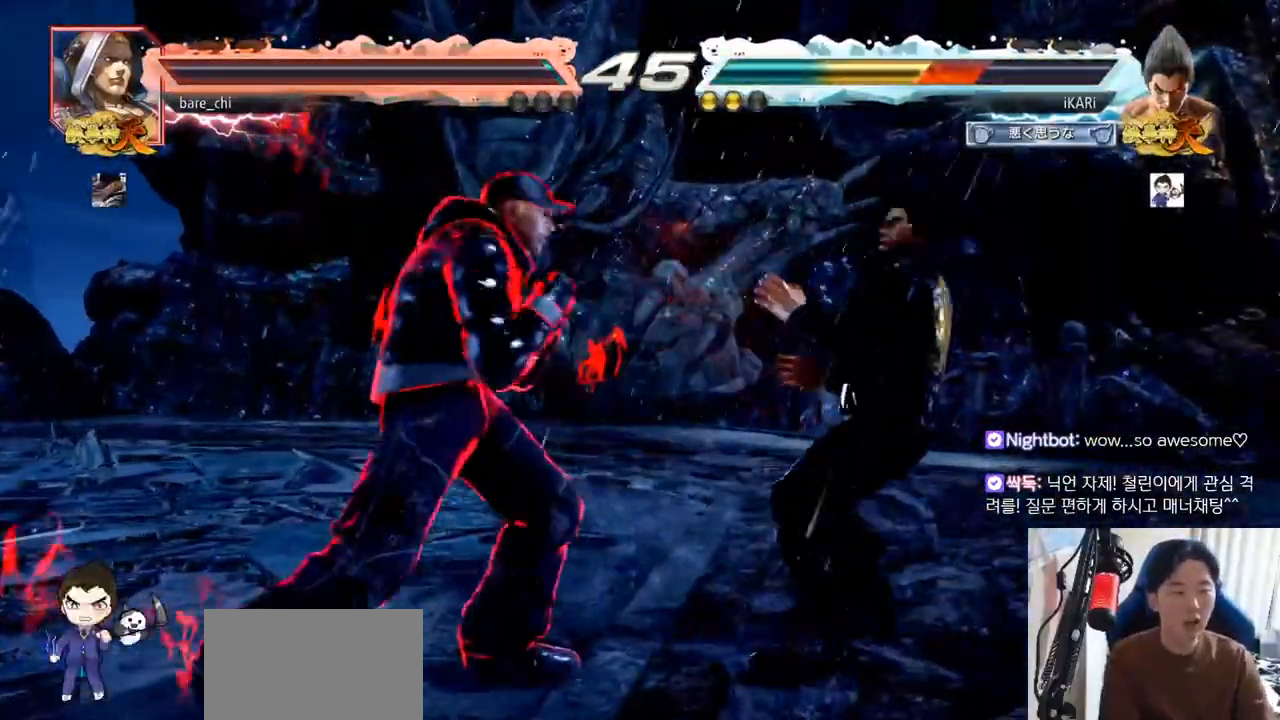
{"buttons": [], "left_stick": "right", "events": [[50, "left_stick", "right"]]}
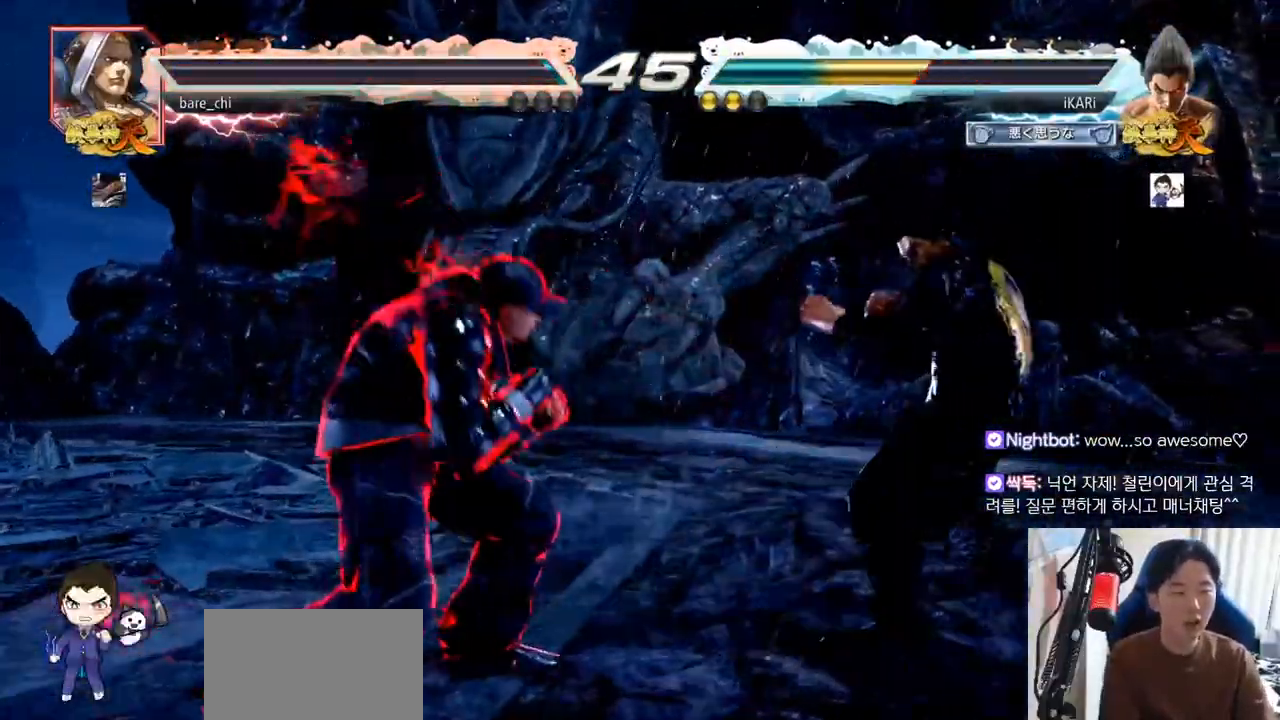
{"buttons": [], "left_stick": "center", "events": [[367, "left_stick", "center"]]}
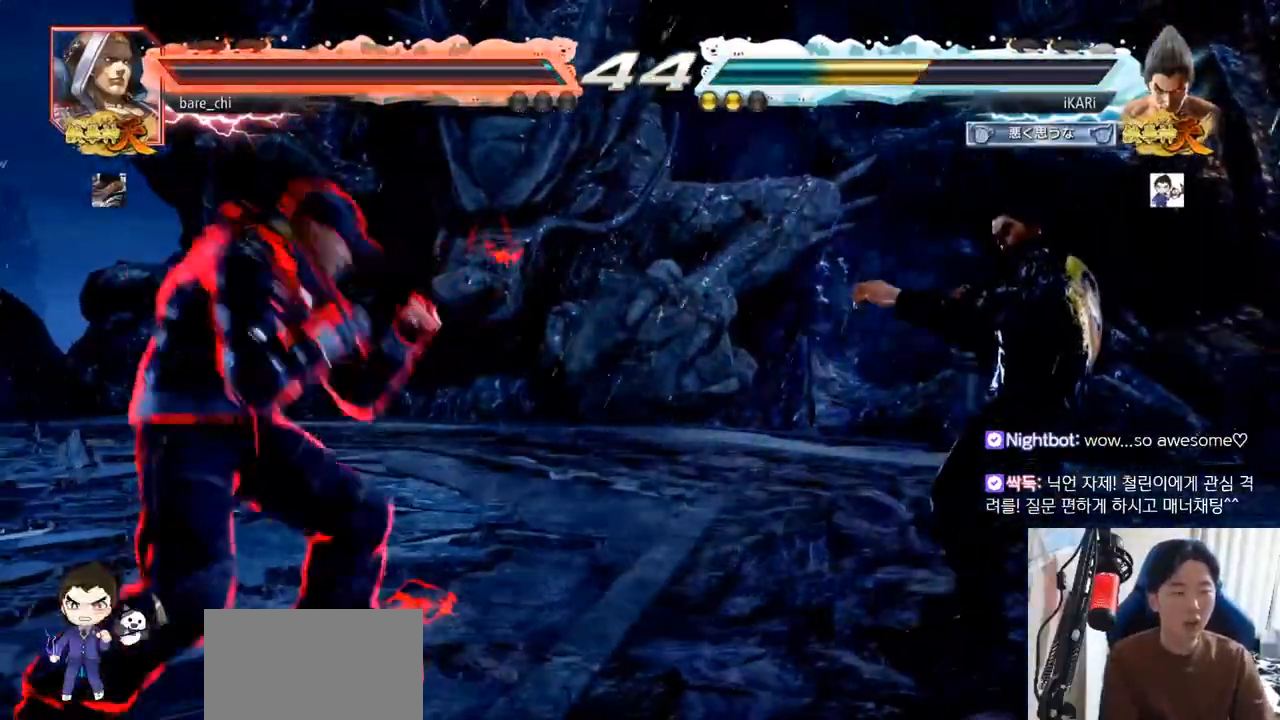
{"buttons": [], "left_stick": "down", "events": [[67, "left_stick", "right"], [401, "left_stick", "center"], [451, "left_stick", "down"]]}
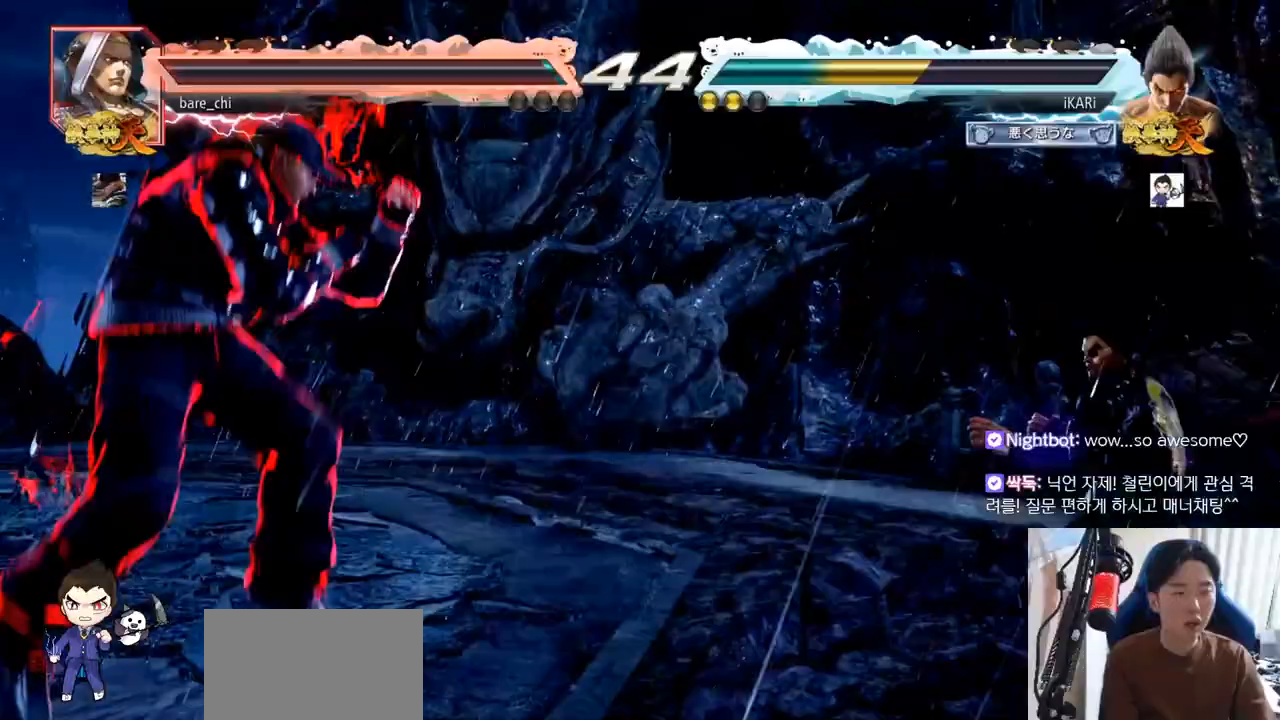
{"buttons": [], "left_stick": "center", "events": [[17, "left_stick", "center"], [167, "left_stick", "up-left"], [183, "CIRCLE", "down"], [217, "CROSS", "down"], [233, "CIRCLE", "up"], [283, "CROSS", "up"], [367, "left_stick", "center"], [384, "R1", "down"], [384, "TRIANGLE", "down"], [400, "R1", "up"], [467, "TRIANGLE", "up"]]}
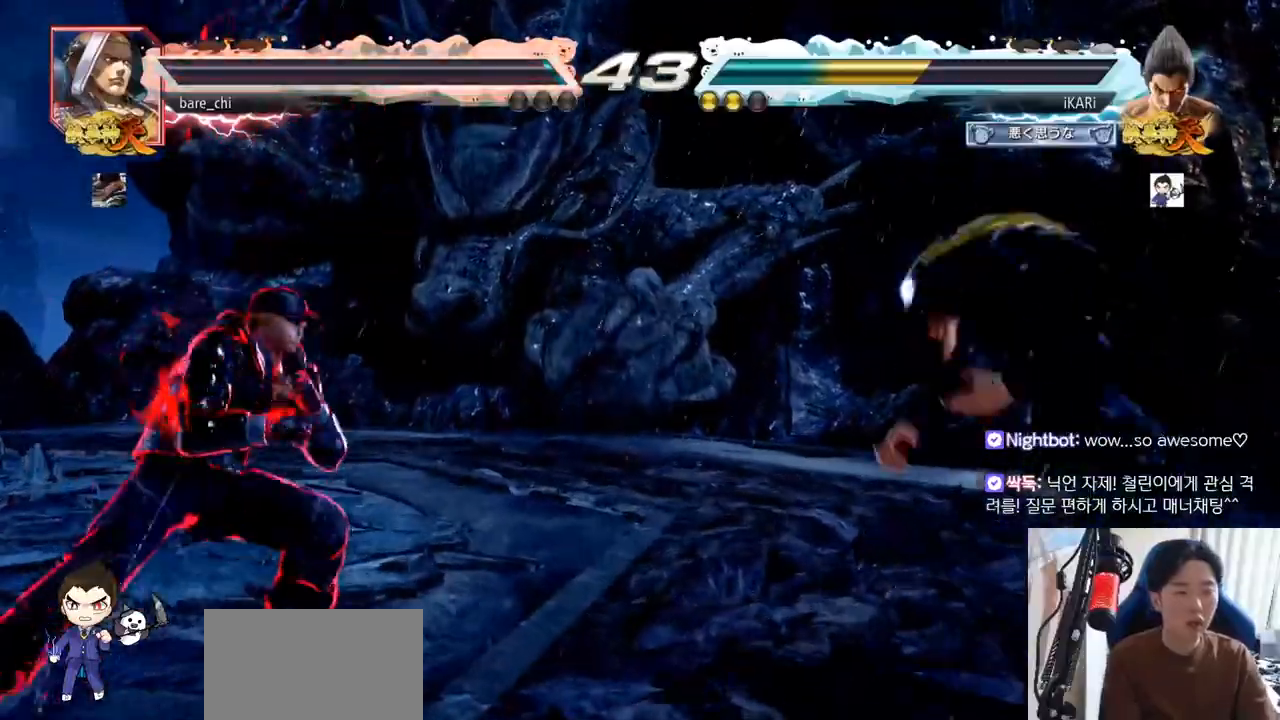
{"buttons": [], "left_stick": "center", "events": [[267, "CIRCLE", "down"], [468, "CIRCLE", "up"]]}
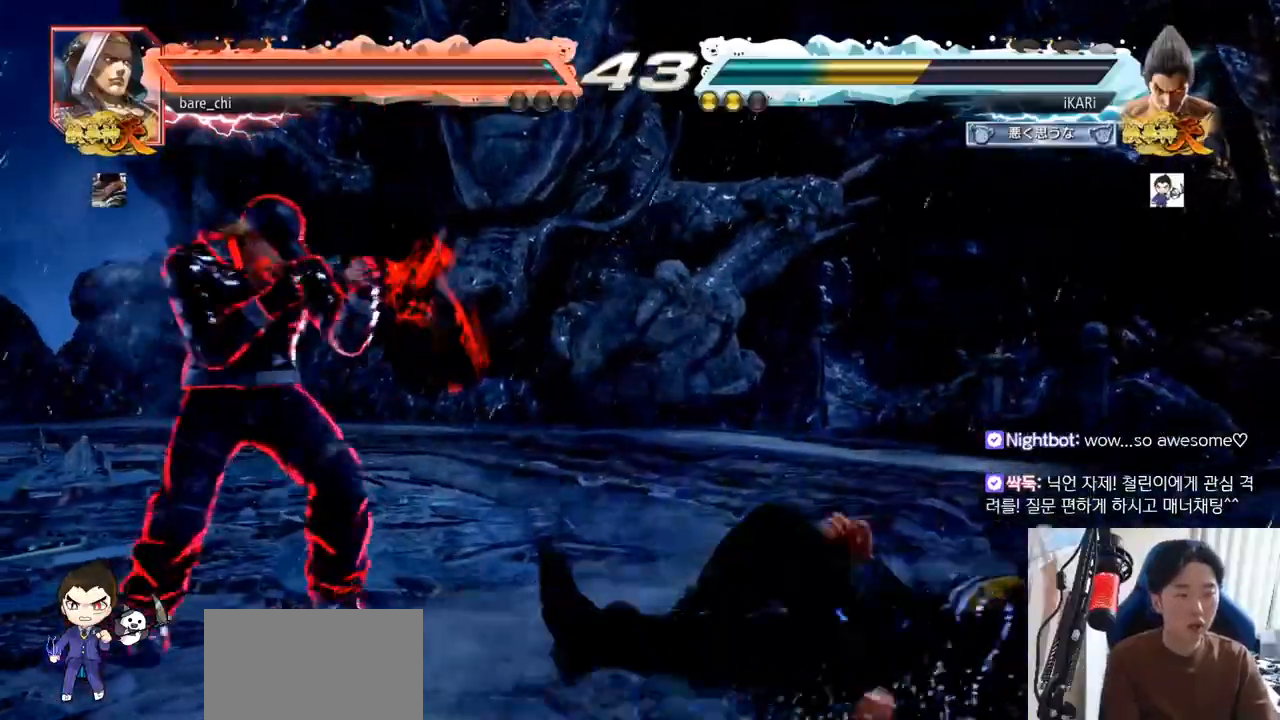
{"buttons": [], "left_stick": "center", "events": []}
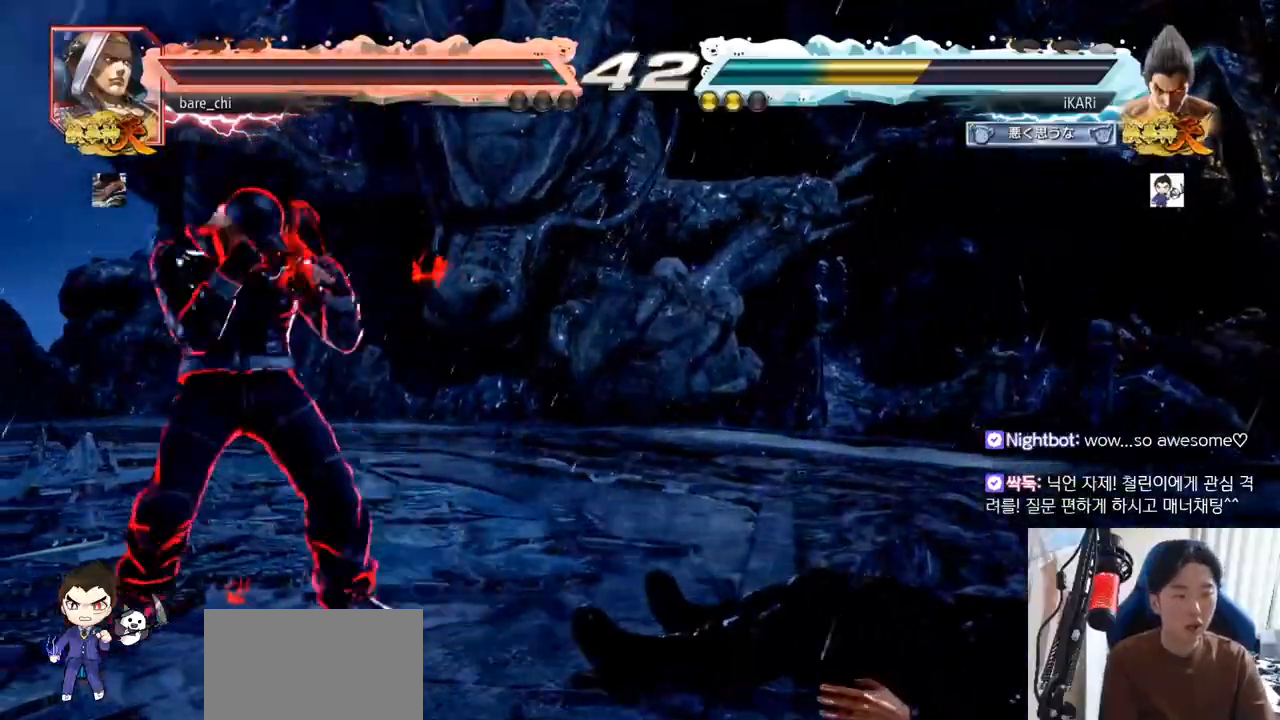
{"buttons": [], "left_stick": "center", "events": [[267, "left_stick", "left"], [317, "left_stick", "center"], [384, "left_stick", "left"], [468, "left_stick", "center"]]}
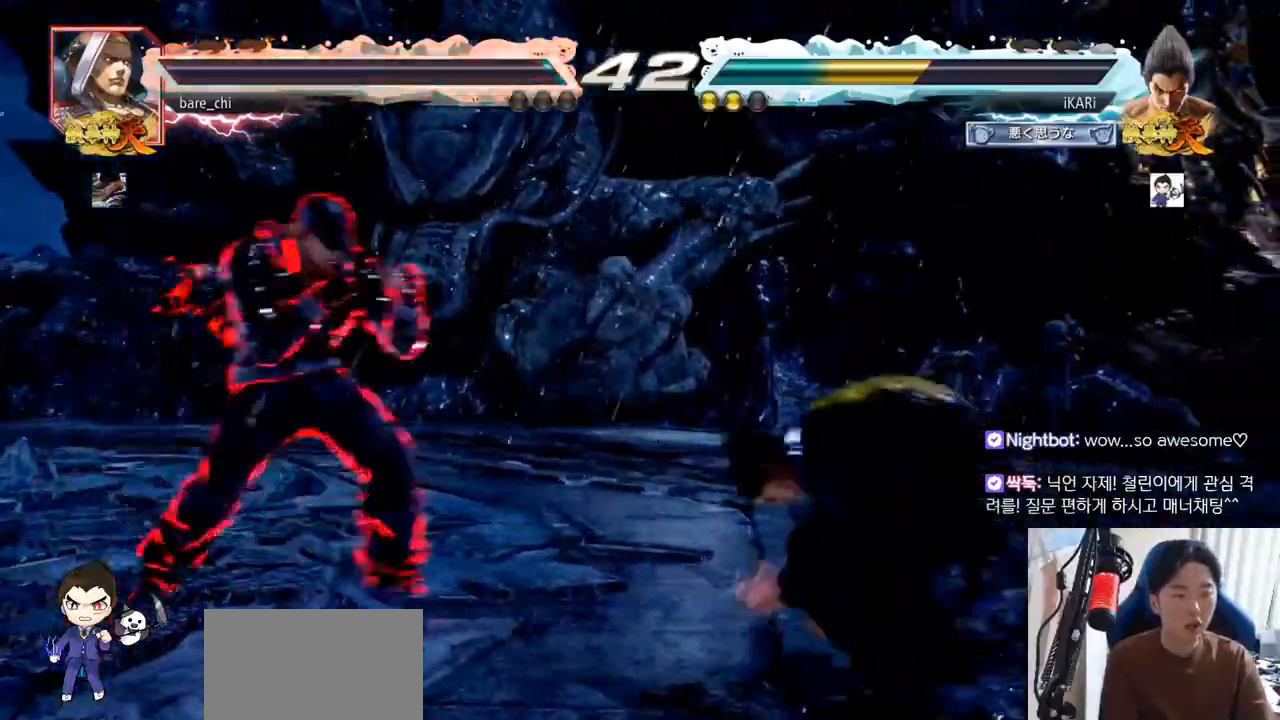
{"buttons": ["SQUARE", "TRIANGLE"], "left_stick": "center", "events": [[133, "SQUARE", "down"], [133, "TRIANGLE", "down"], [233, "SQUARE", "up"], [233, "TRIANGLE", "up"], [484, "SQUARE", "down"], [484, "TRIANGLE", "down"]]}
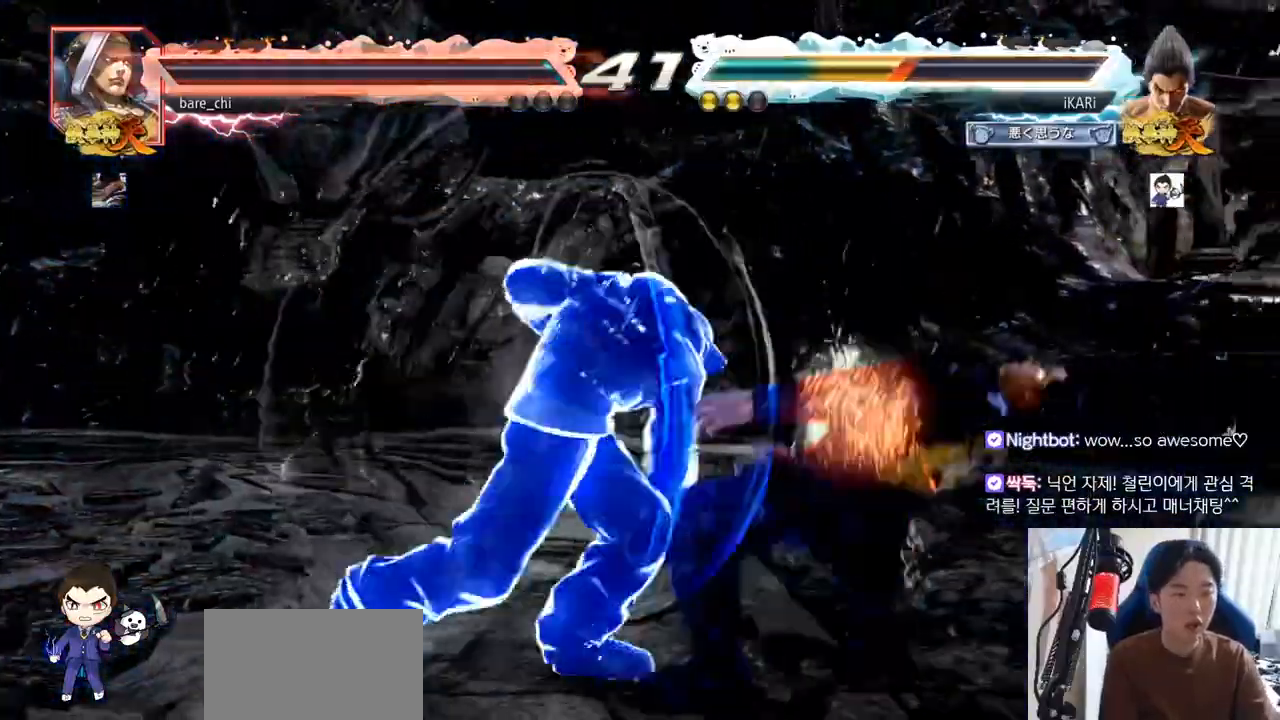
{"buttons": [], "left_stick": "center", "events": [[100, "SQUARE", "up"], [100, "TRIANGLE", "up"]]}